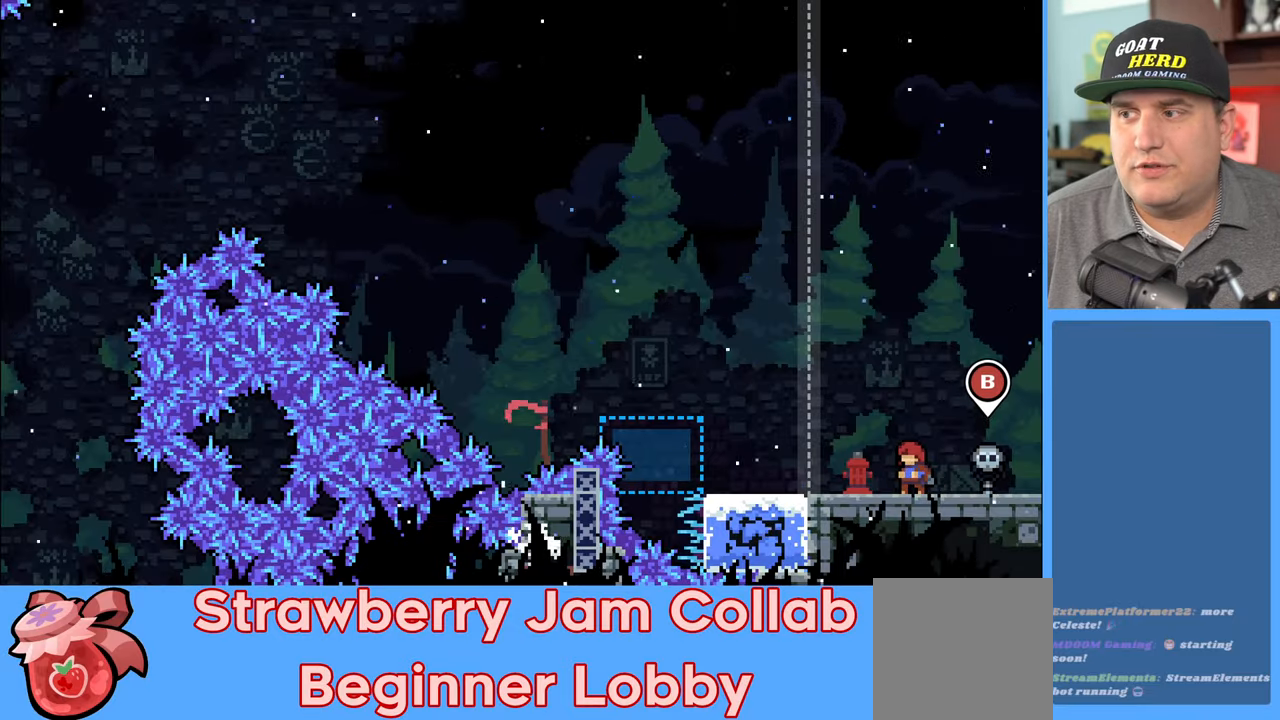
Gameplay with a controller (Xbox layout); each line is a JSON object with the inputs held at the frame after it. "events" lists button and stick changes between this image and that frame as [ms after this image, input, new state], when the widget could be followed in between.
{"buttons": [], "left_stick": "left", "right_stick": "center", "events": [[17, "left_stick", "left"], [283, "A", "down"], [433, "A", "up"]]}
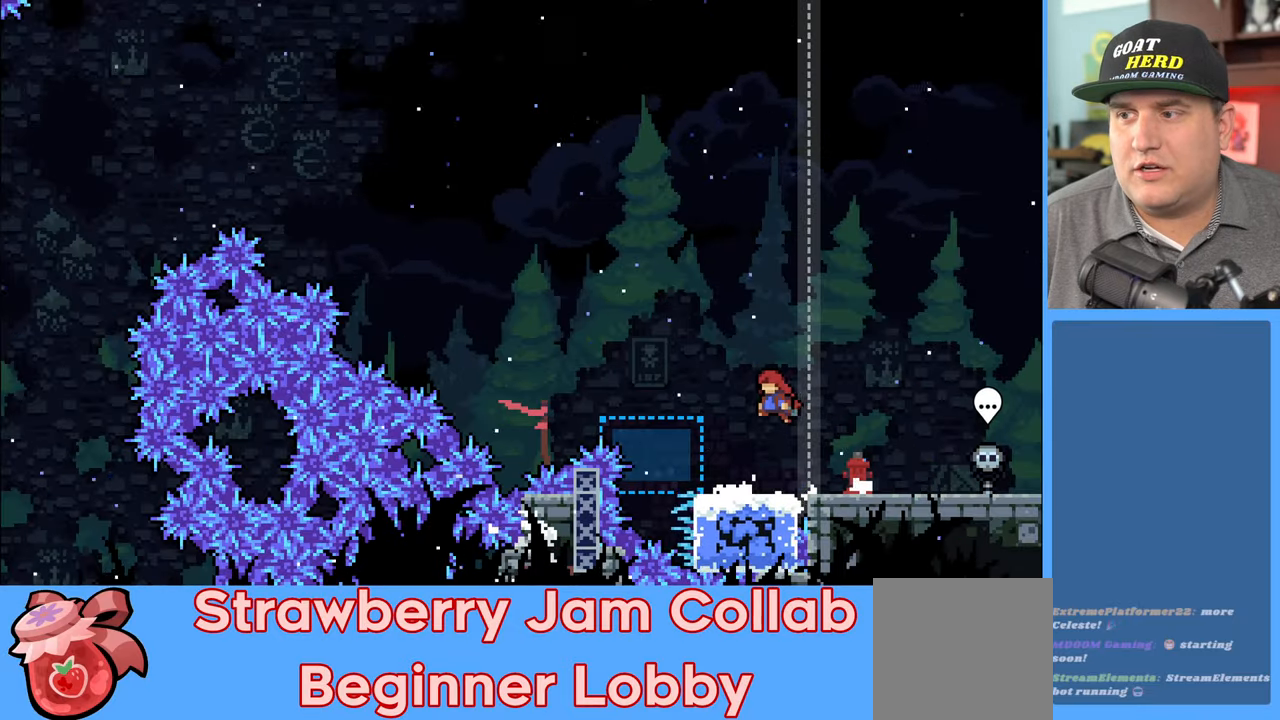
{"buttons": ["A", "L3"], "left_stick": "left", "right_stick": "center", "events": [[200, "left_stick", "center"], [400, "left_stick", "left"], [483, "L3", "down"], [500, "A", "down"]]}
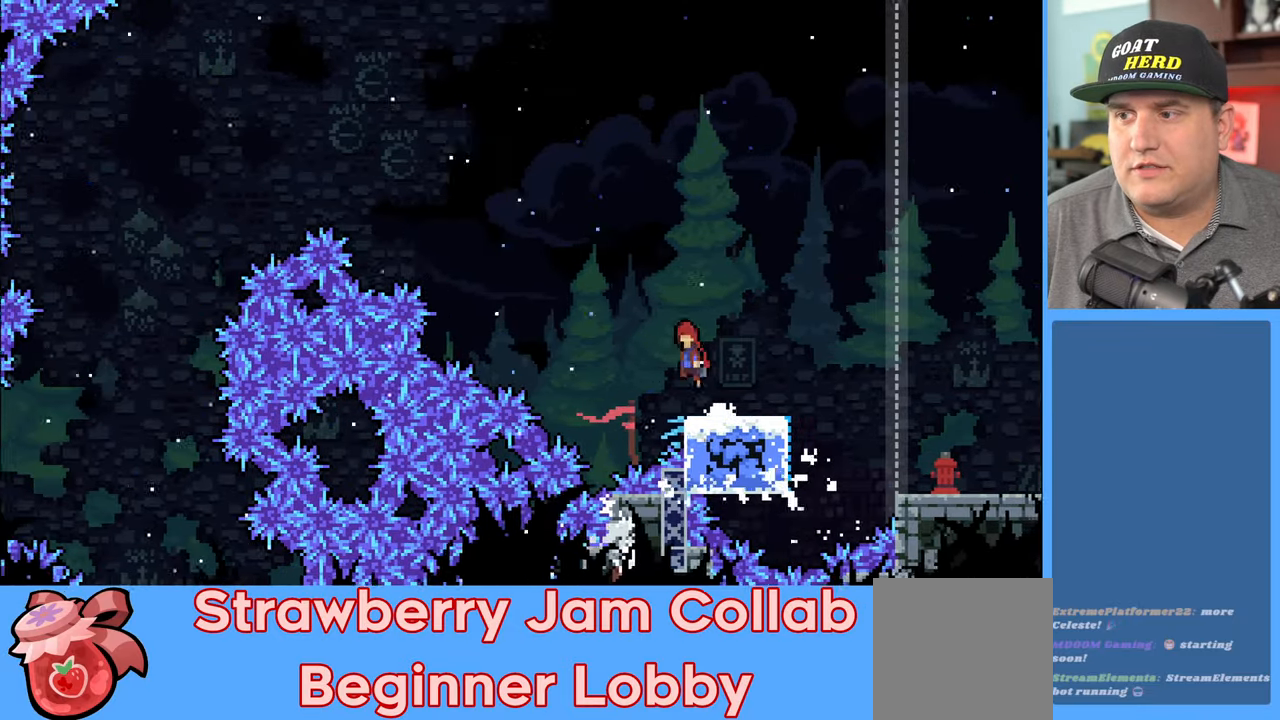
{"buttons": ["A", "L3"], "left_stick": "left", "right_stick": "center", "events": []}
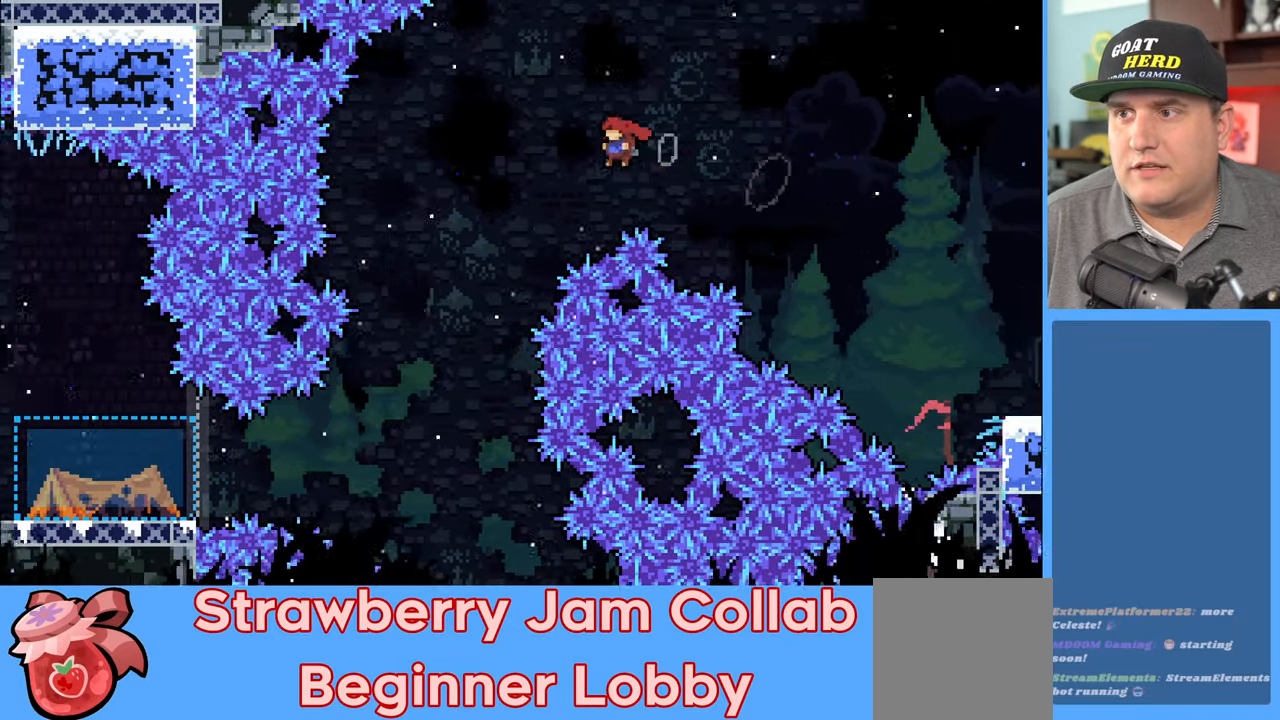
{"buttons": ["L3"], "left_stick": "left", "right_stick": "center", "events": [[133, "A", "up"]]}
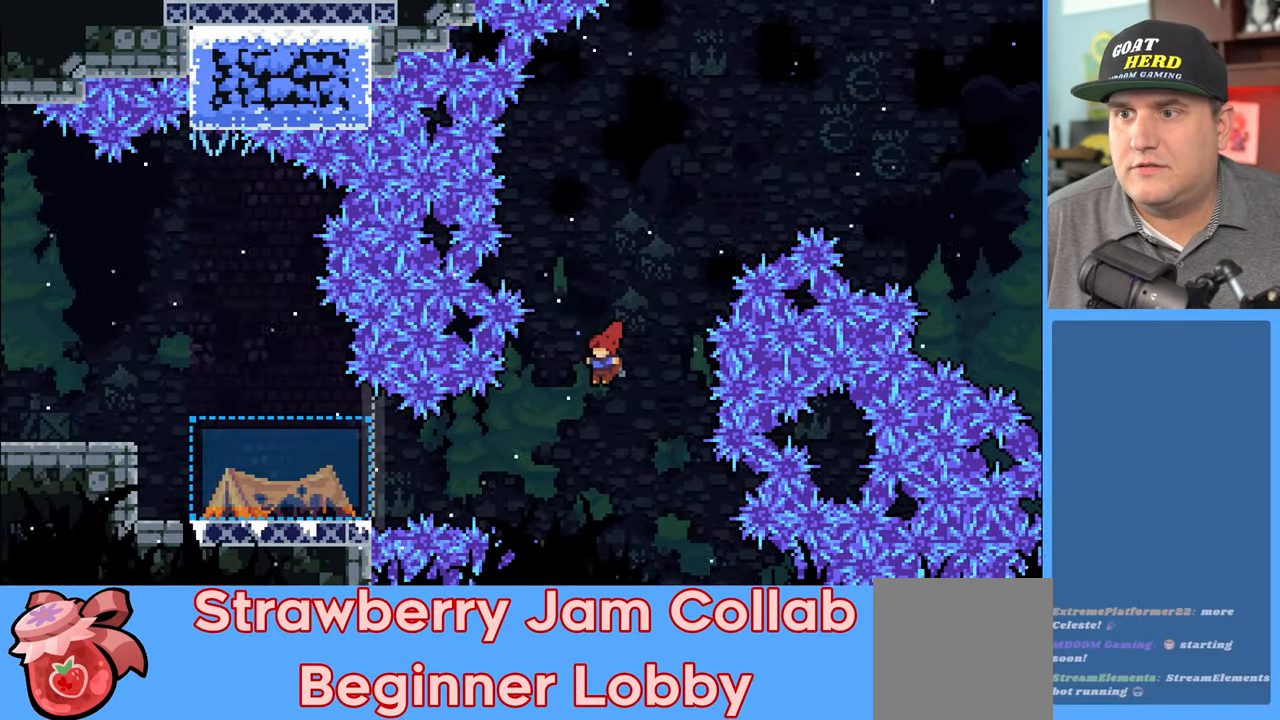
{"buttons": ["X", "L3"], "left_stick": "left", "right_stick": "center", "events": [[183, "X", "down"]]}
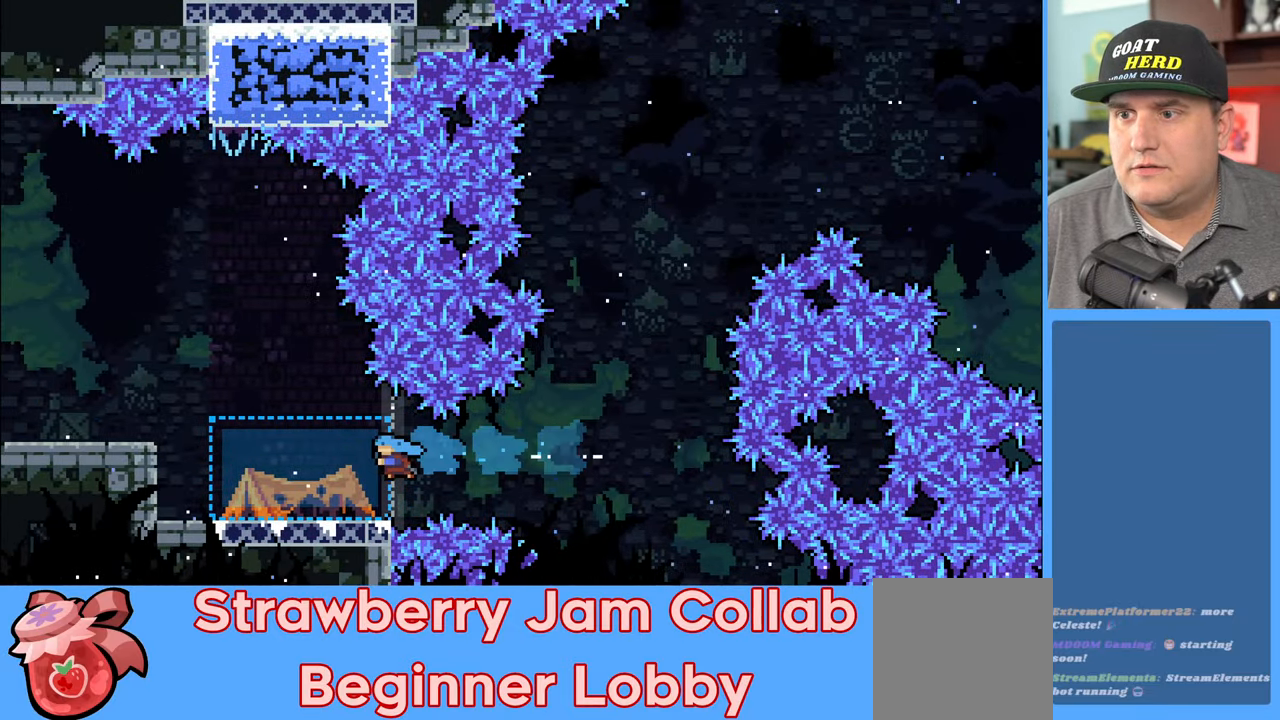
{"buttons": ["A", "L3"], "left_stick": "left", "right_stick": "center", "events": [[150, "X", "up"], [333, "A", "down"]]}
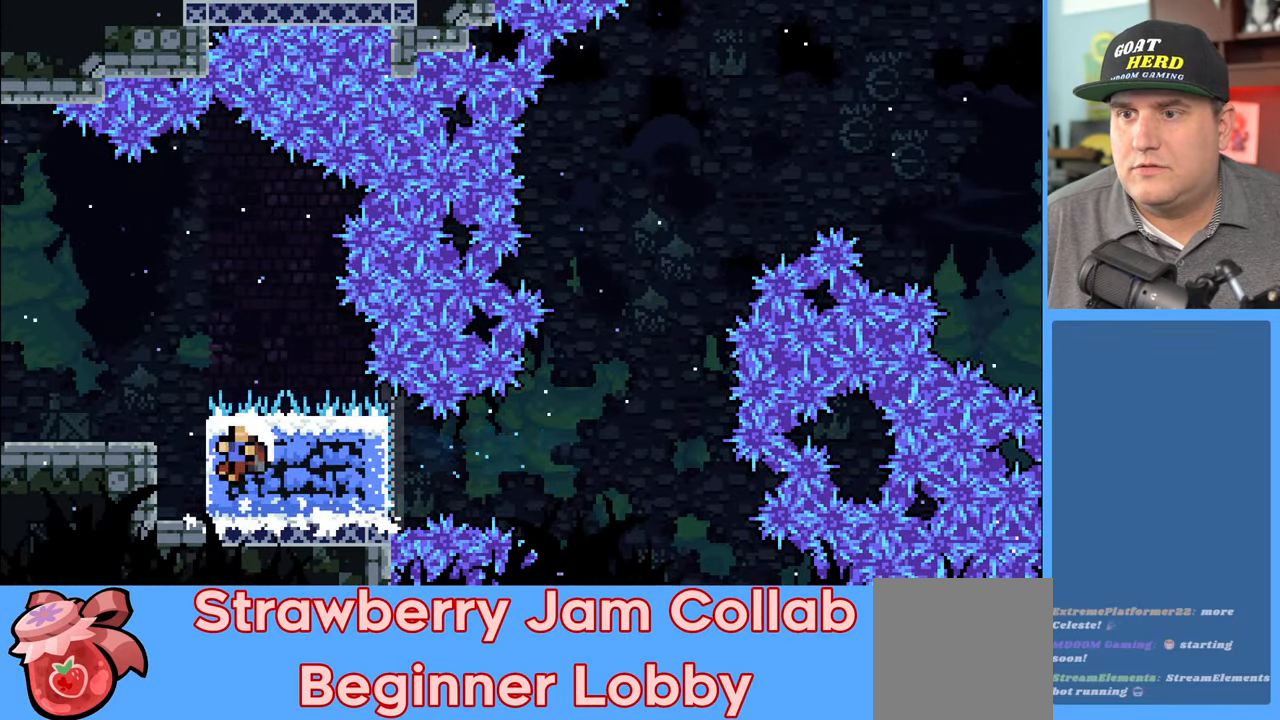
{"buttons": [], "left_stick": "center", "right_stick": "center", "events": [[133, "A", "up"], [250, "L3", "up"], [383, "left_stick", "center"]]}
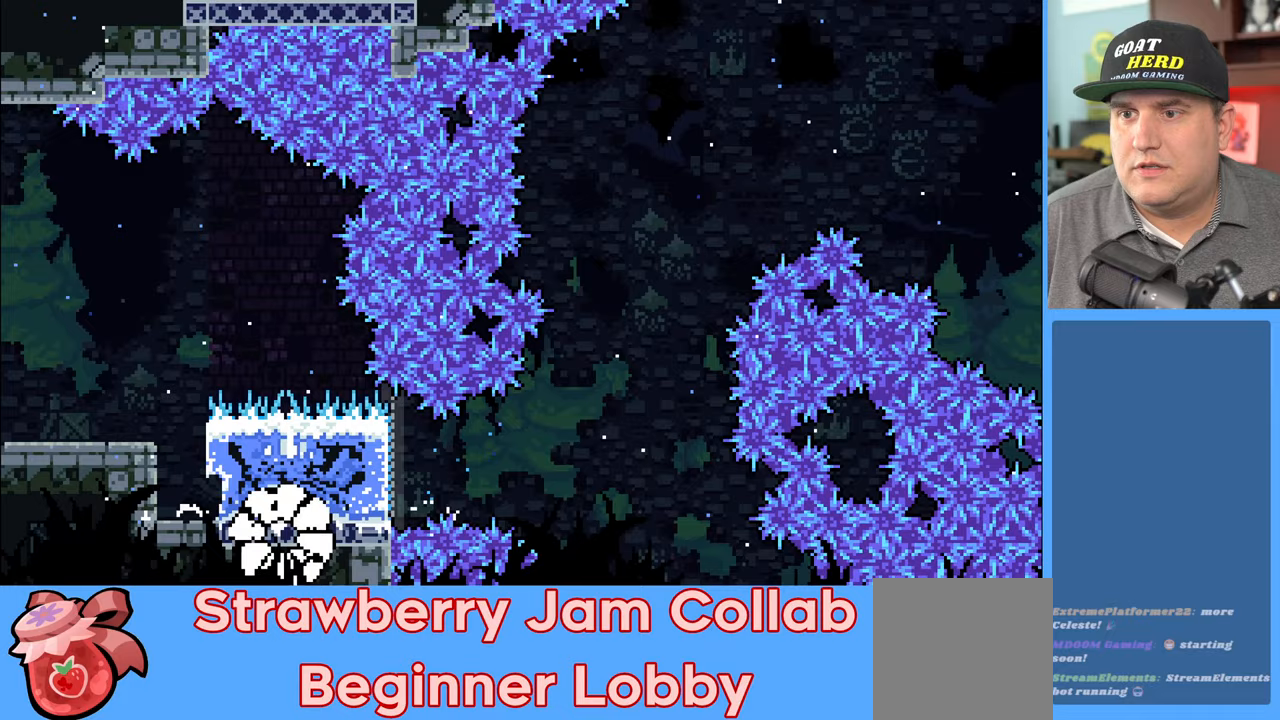
{"buttons": ["R2"], "left_stick": "center", "right_stick": "center", "events": [[417, "R2", "down"]]}
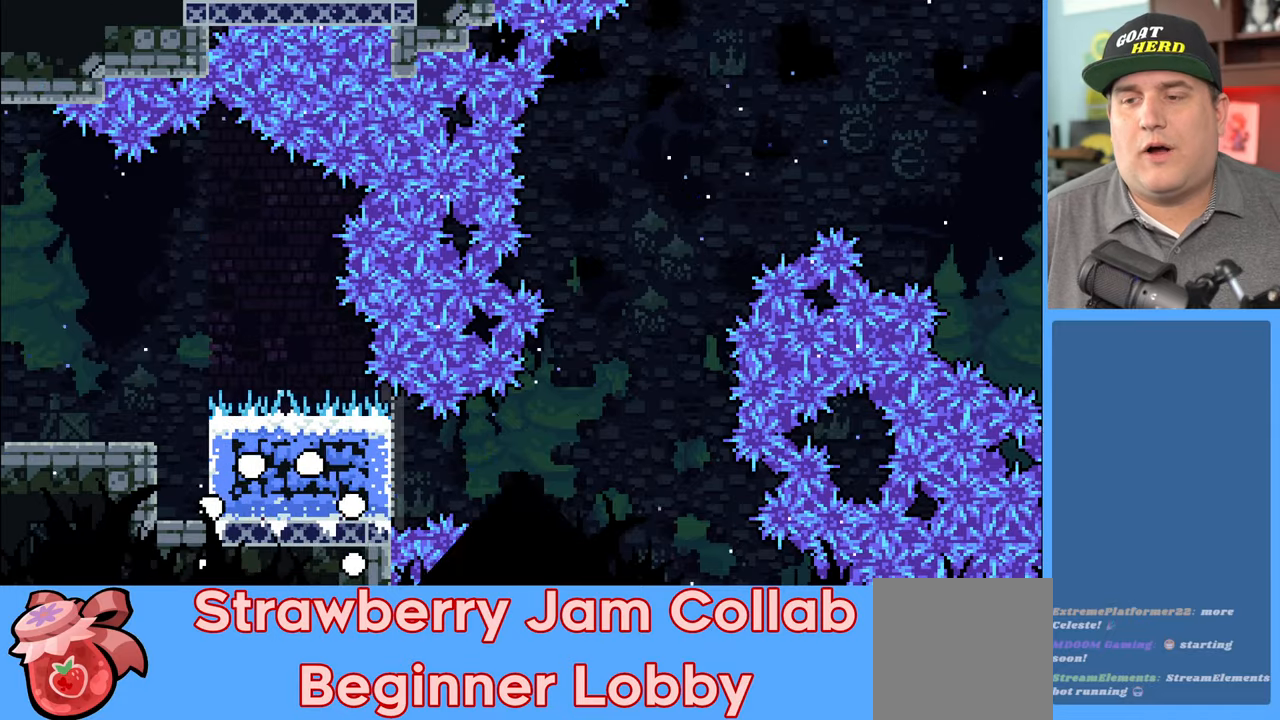
{"buttons": [], "left_stick": "center", "right_stick": "center", "events": [[217, "R2", "up"]]}
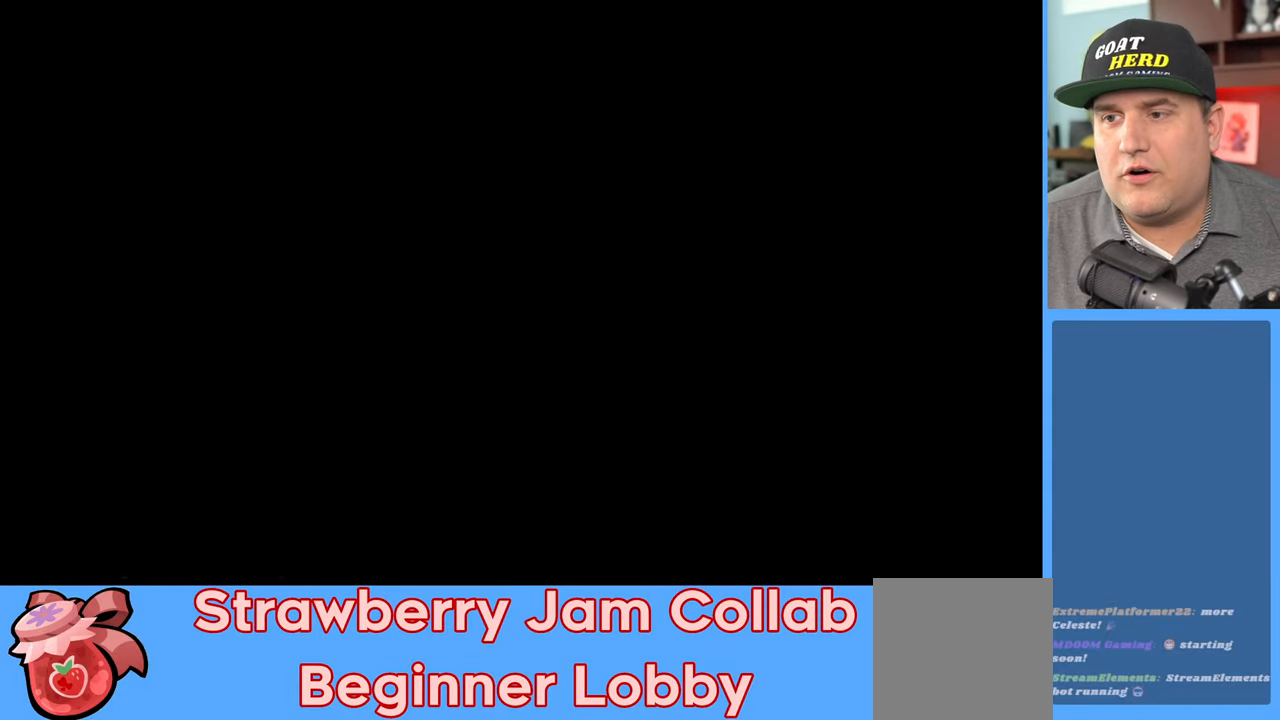
{"buttons": ["R2"], "left_stick": "center", "right_stick": "center", "events": [[283, "R2", "down"]]}
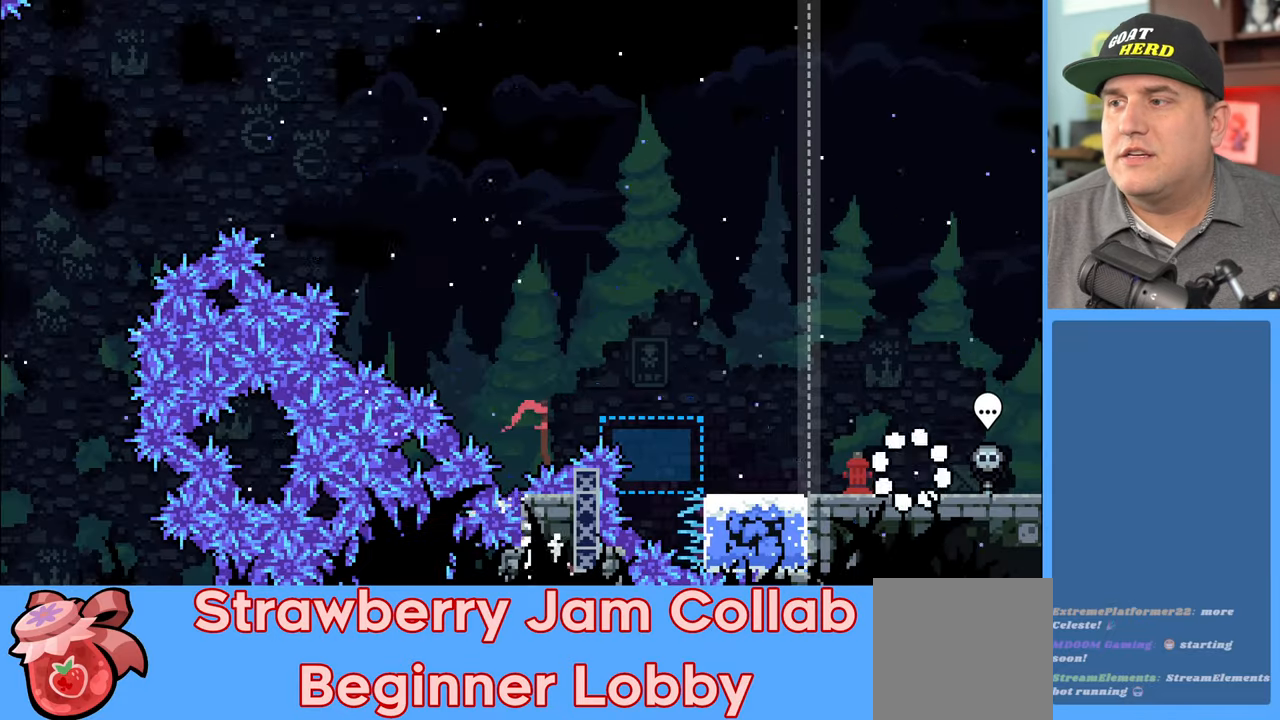
{"buttons": ["R2"], "left_stick": "left", "right_stick": "center", "events": [[400, "left_stick", "left"]]}
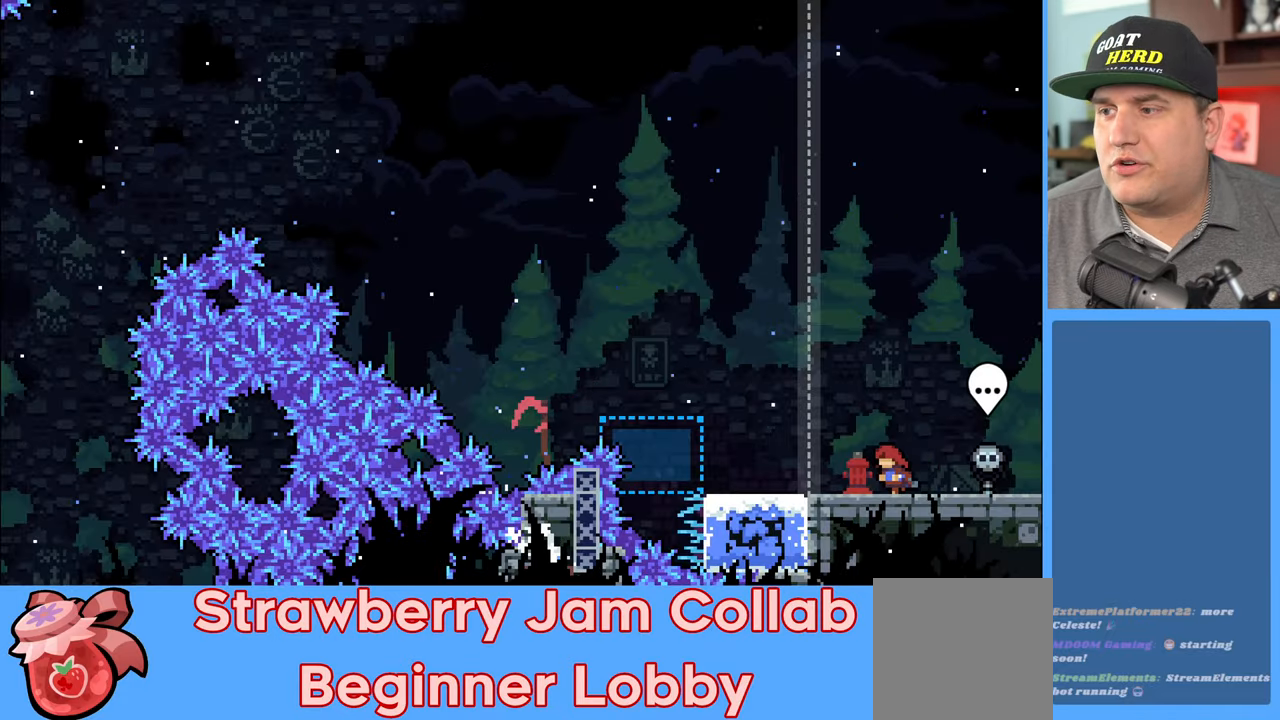
{"buttons": [], "left_stick": "center", "right_stick": "center", "events": [[100, "R2", "up"], [100, "left_stick", "center"]]}
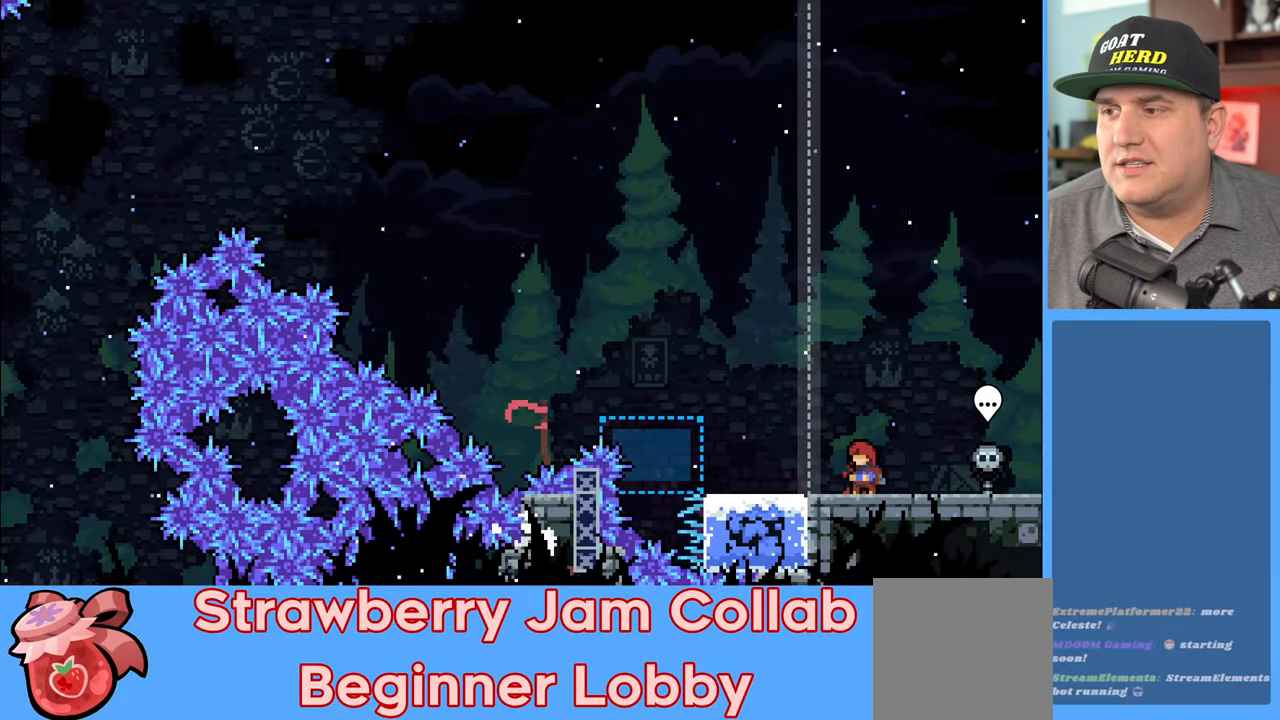
{"buttons": [], "left_stick": "right", "right_stick": "center", "events": [[200, "left_stick", "right"]]}
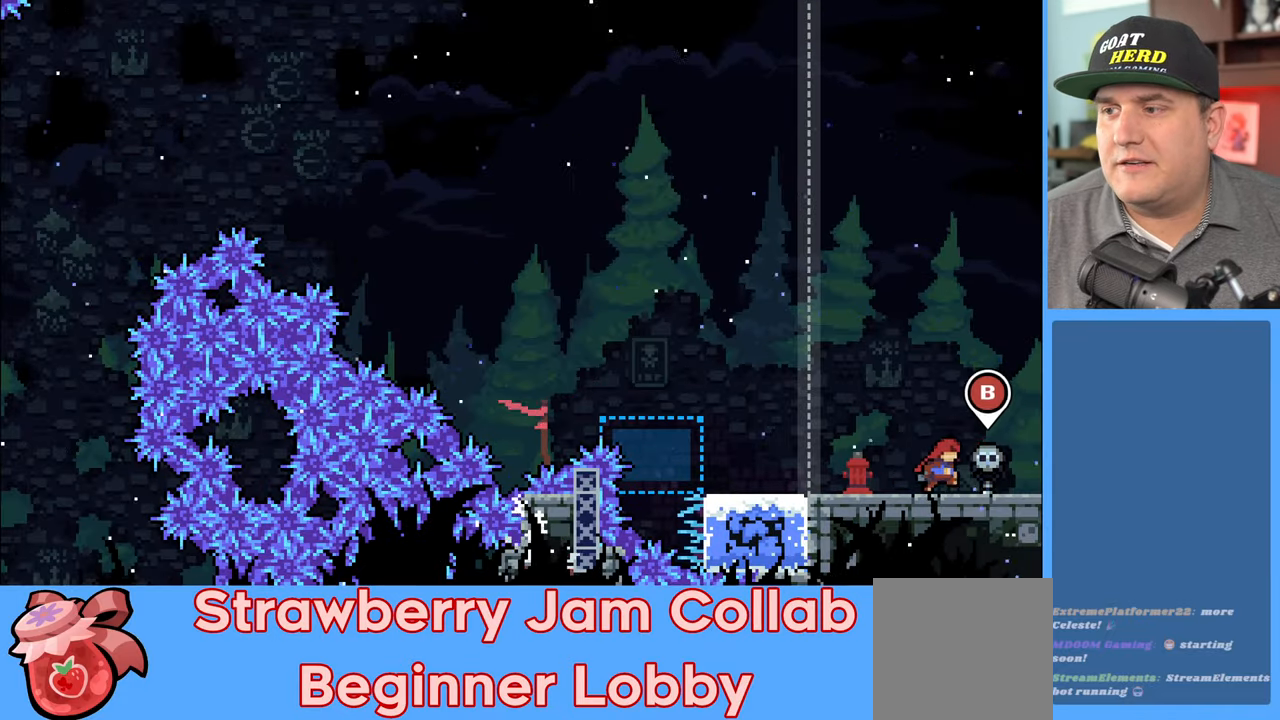
{"buttons": [], "left_stick": "left", "right_stick": "center", "events": [[117, "left_stick", "left"], [317, "left_stick", "center"], [400, "left_stick", "left"]]}
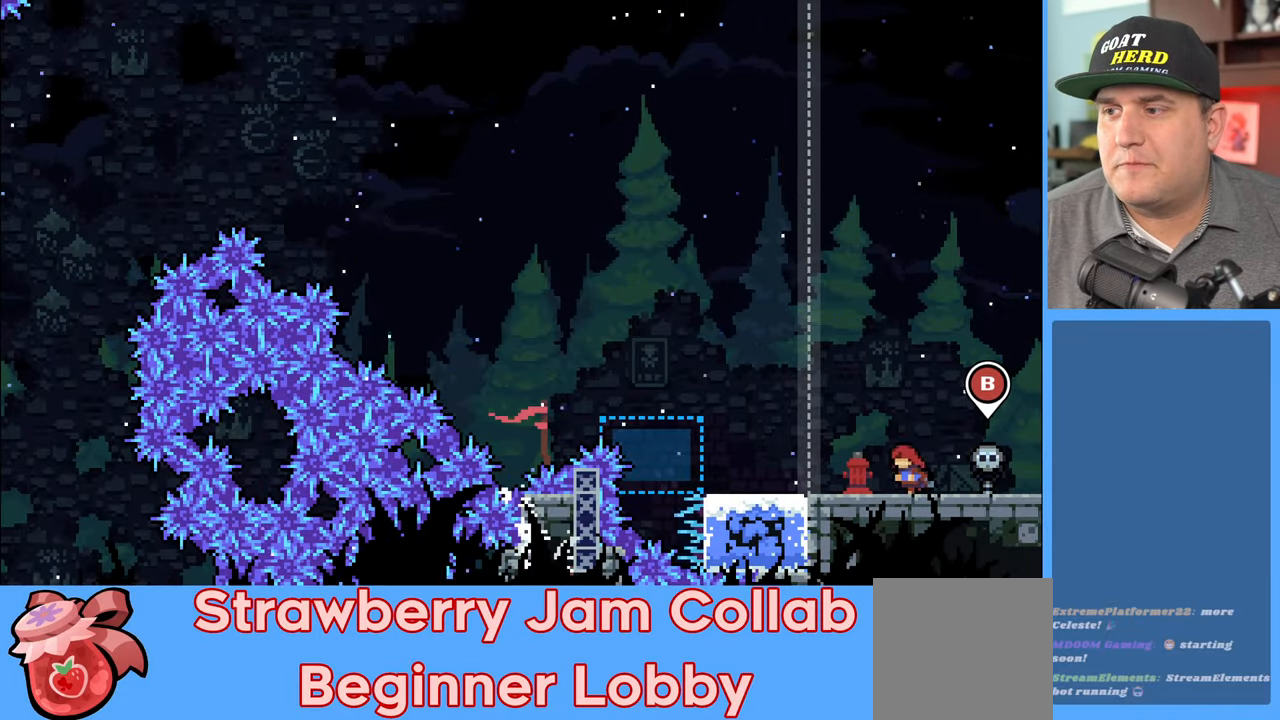
{"buttons": ["A"], "left_stick": "center", "right_stick": "center", "events": [[50, "left_stick", "center"], [117, "left_stick", "left"], [217, "A", "down"], [433, "left_stick", "center"]]}
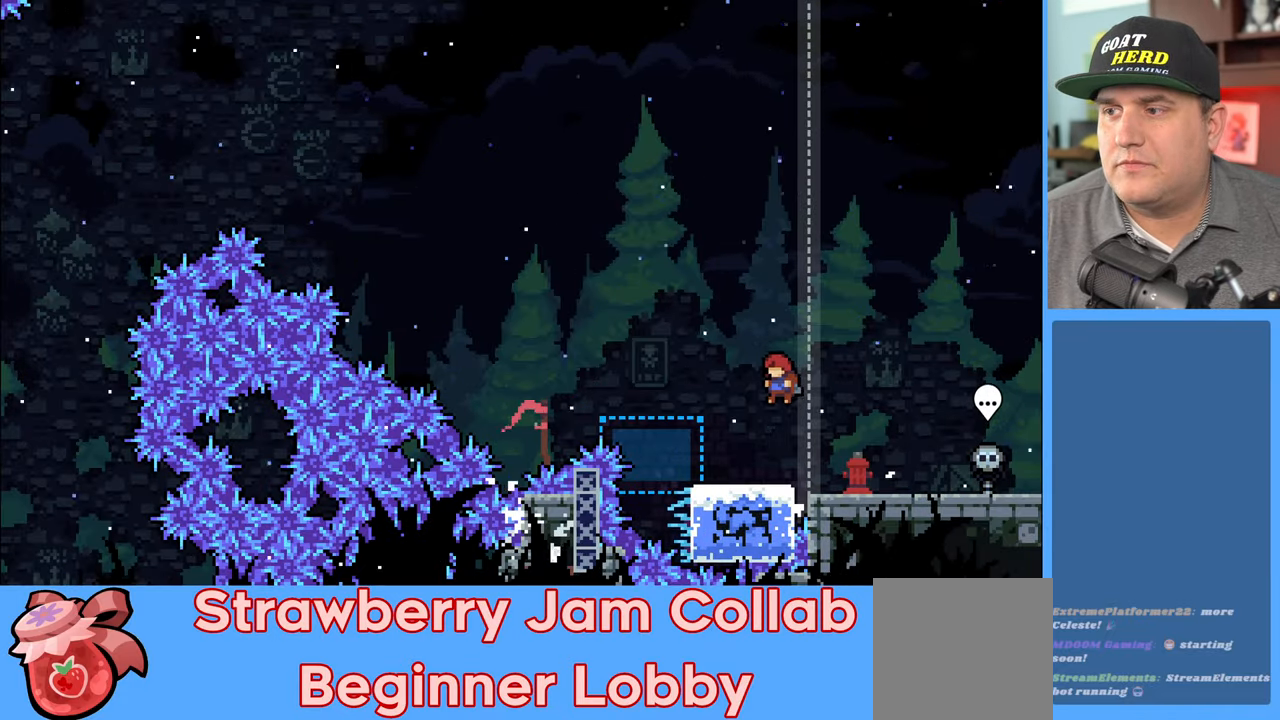
{"buttons": [], "left_stick": "left", "right_stick": "center", "events": [[17, "A", "up"], [117, "left_stick", "left"], [150, "L3", "down"], [483, "L3", "up"]]}
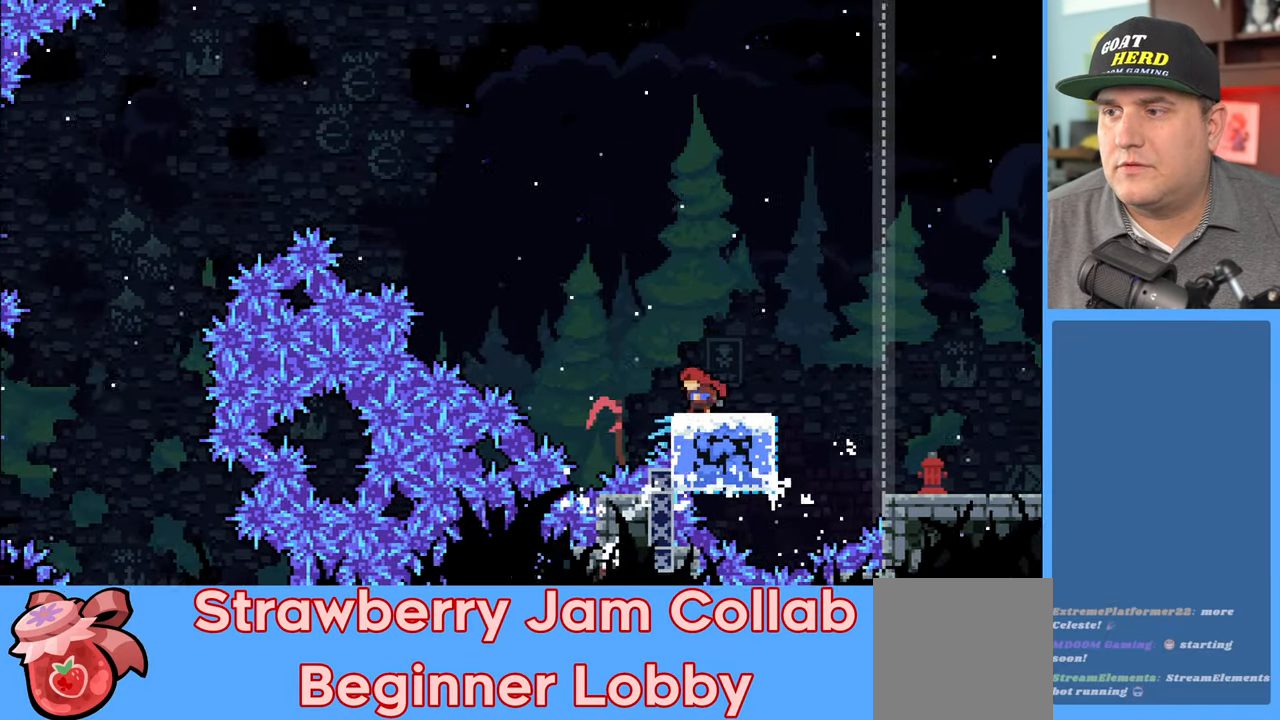
{"buttons": [], "left_stick": "right", "right_stick": "center", "events": [[67, "A", "down"], [117, "L3", "down"], [383, "L3", "up"], [450, "left_stick", "down-right"], [483, "A", "up"], [500, "left_stick", "right"]]}
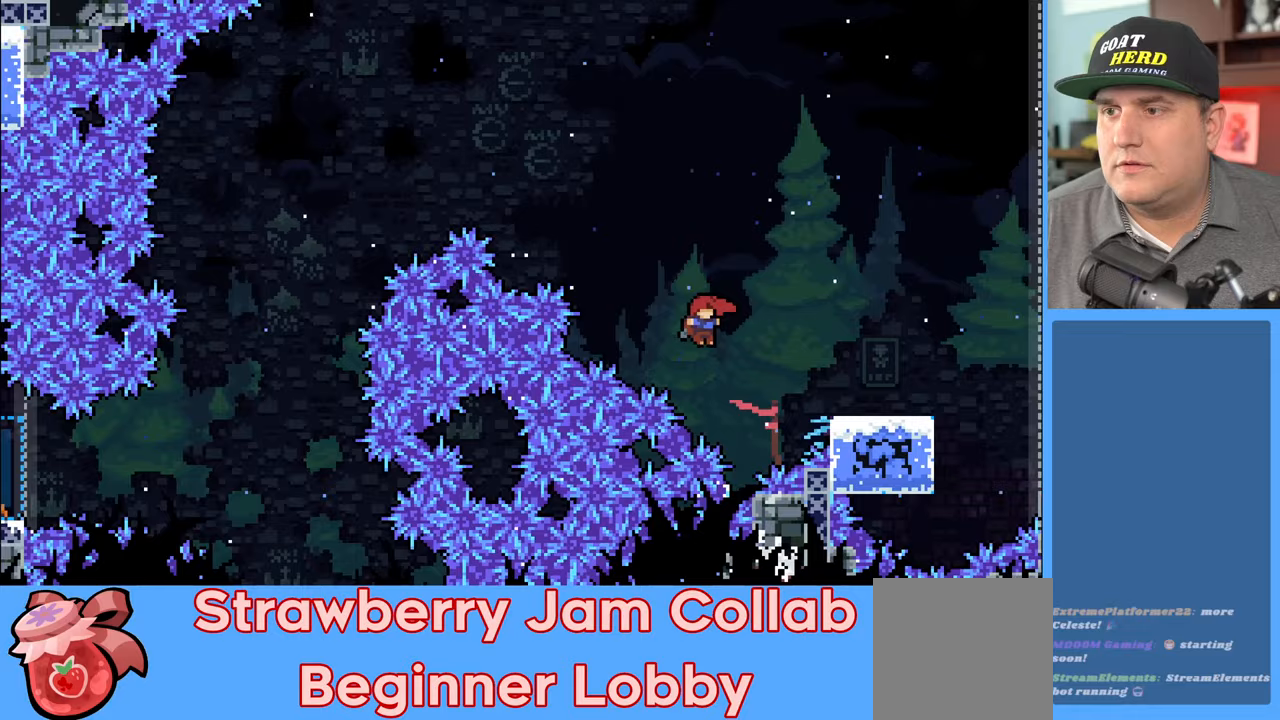
{"buttons": ["A", "X", "R2"], "left_stick": "right", "right_stick": "center", "events": [[67, "X", "down"], [167, "A", "down"], [250, "L3", "down"], [250, "R2", "down"], [433, "L3", "up"]]}
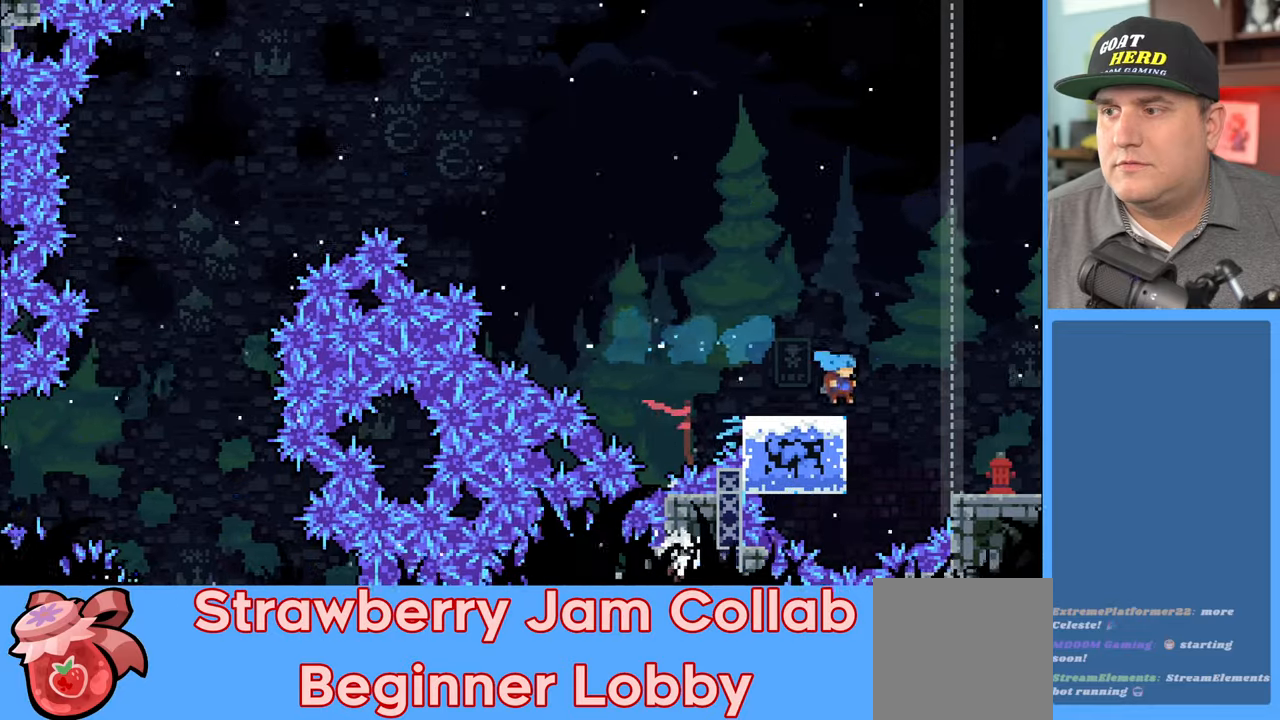
{"buttons": ["A", "X", "R2"], "left_stick": "up-right", "right_stick": "center", "events": [[83, "X", "up"], [117, "A", "up"], [133, "R2", "up"], [150, "left_stick", "up-right"], [200, "A", "down"], [200, "R2", "down"], [200, "X", "down"]]}
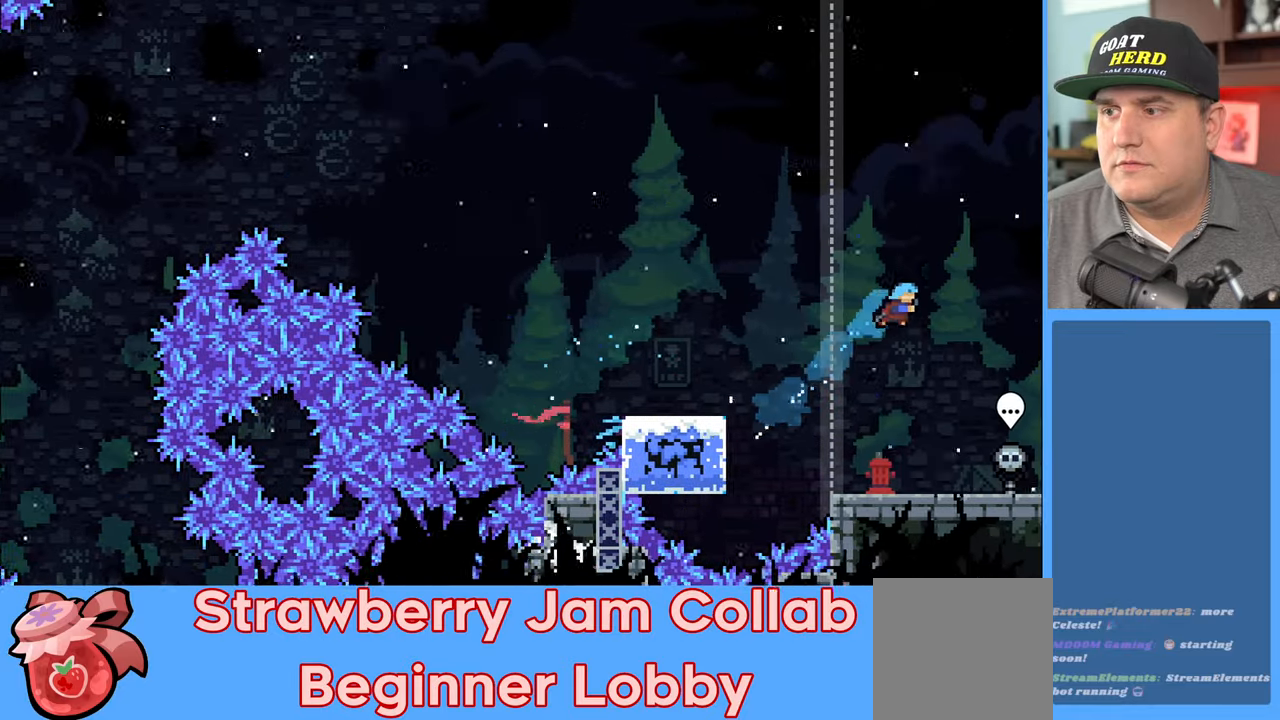
{"buttons": ["R2"], "left_stick": "left", "right_stick": "center", "events": [[33, "X", "up"], [67, "A", "up"], [117, "R2", "up"], [267, "R2", "down"], [300, "left_stick", "left"]]}
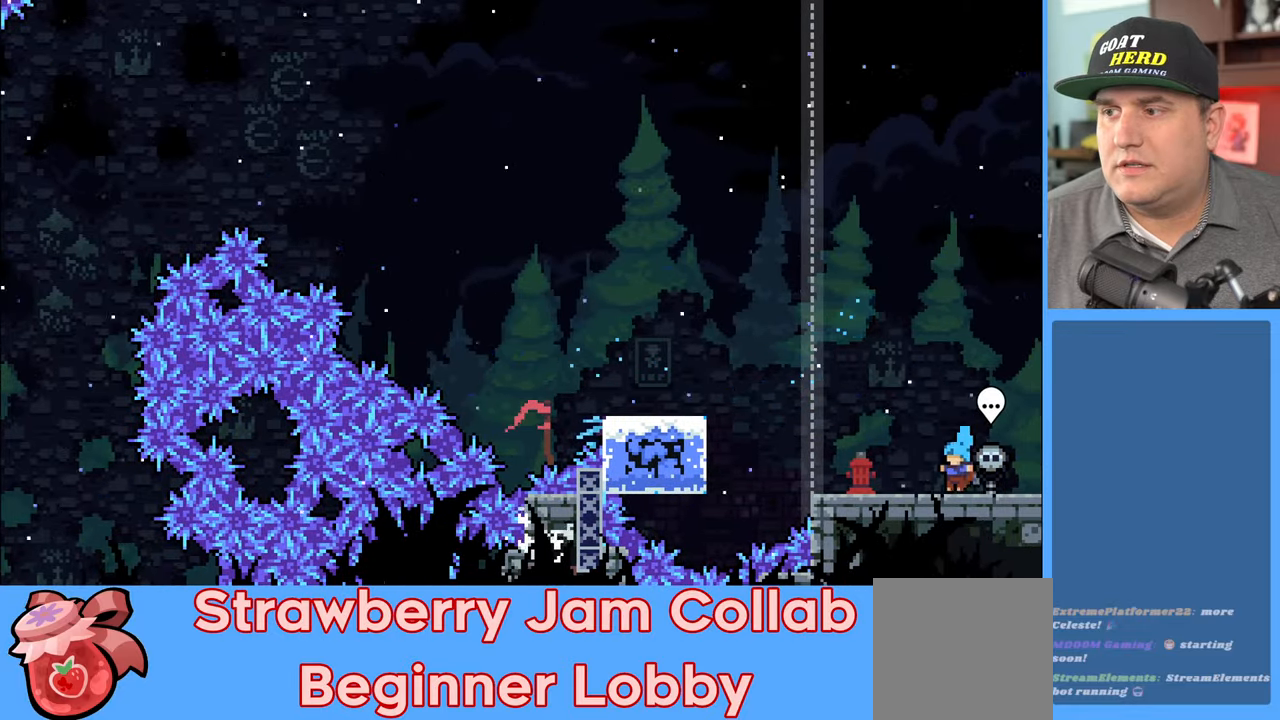
{"buttons": [], "left_stick": "down", "right_stick": "center", "events": [[83, "left_stick", "center"], [183, "R2", "up"], [217, "left_stick", "down"], [333, "X", "down"], [450, "X", "up"]]}
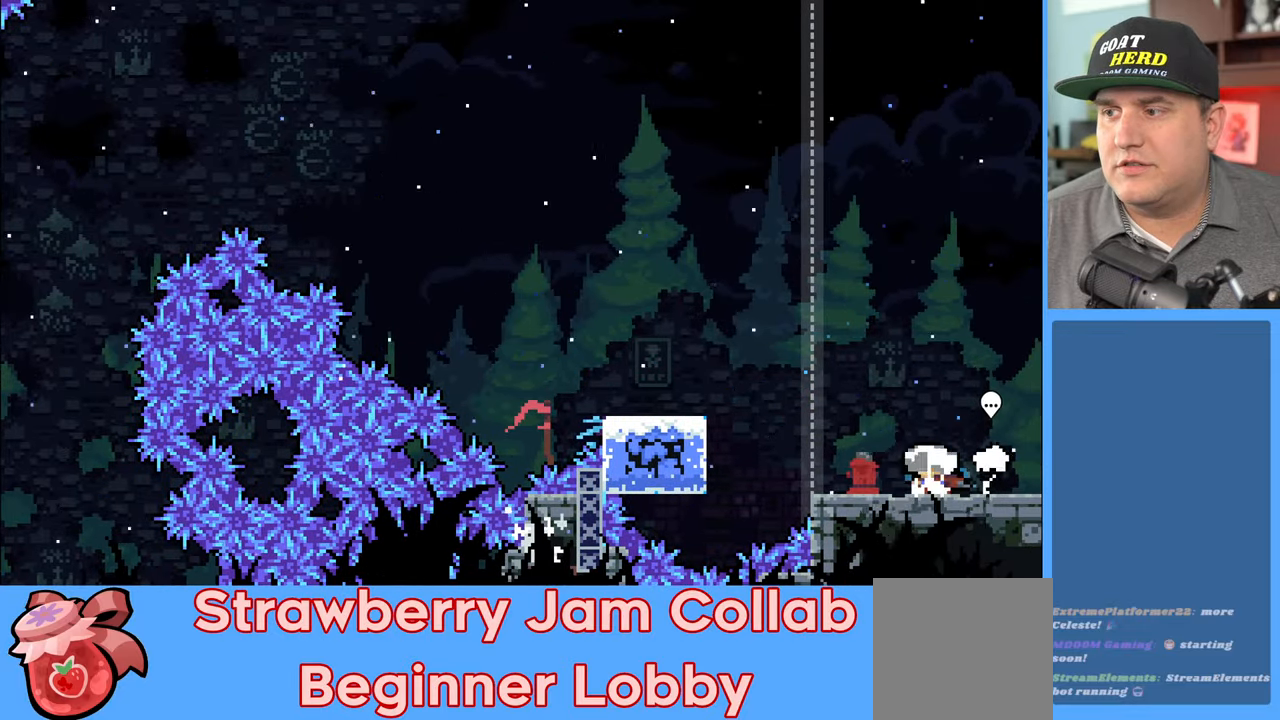
{"buttons": ["R2"], "left_stick": "right", "right_stick": "center", "events": [[17, "left_stick", "center"], [450, "R2", "down"], [450, "left_stick", "right"]]}
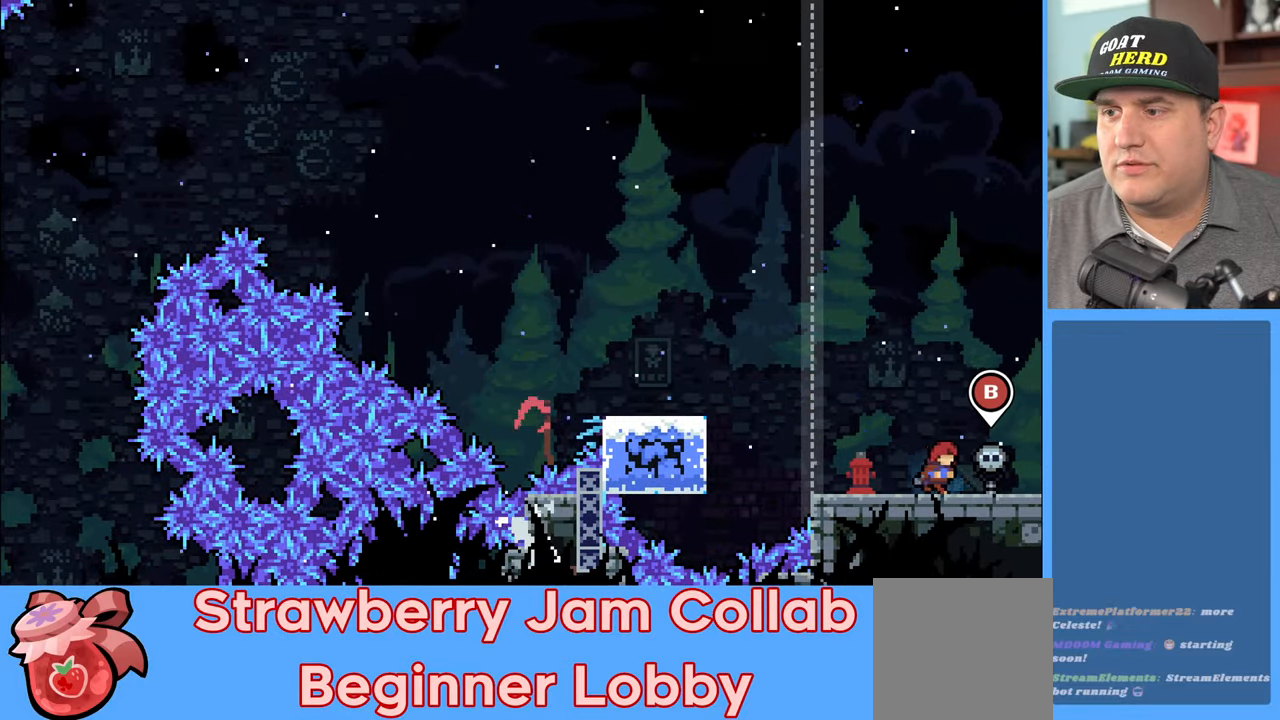
{"buttons": [], "left_stick": "right", "right_stick": "center", "events": [[400, "R2", "up"]]}
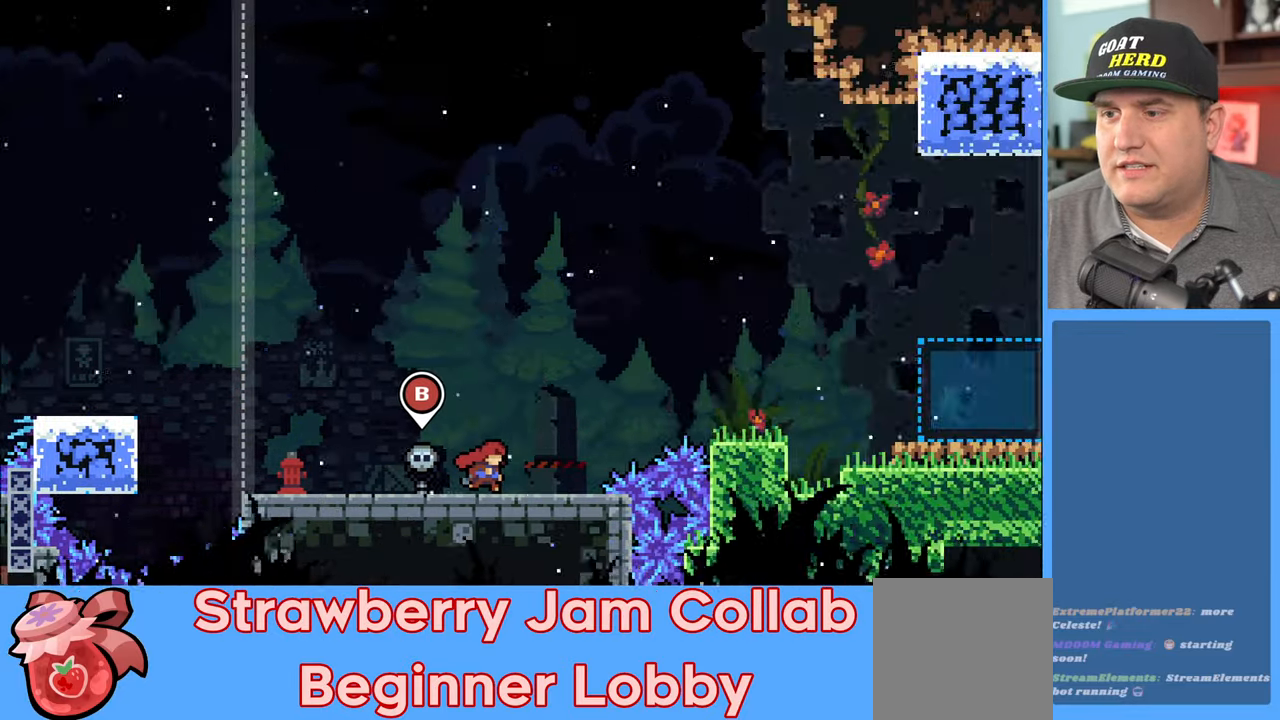
{"buttons": [], "left_stick": "left", "right_stick": "center", "events": [[100, "left_stick", "center"], [233, "left_stick", "left"]]}
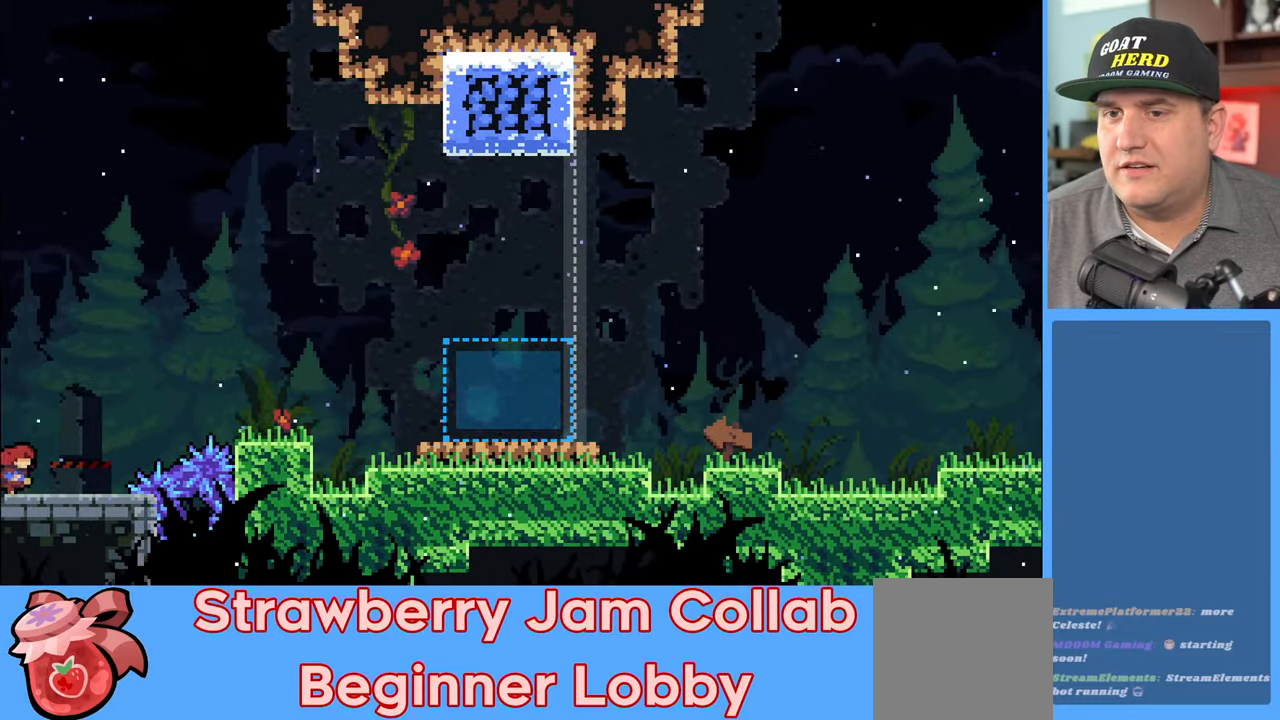
{"buttons": [], "left_stick": "left", "right_stick": "center", "events": []}
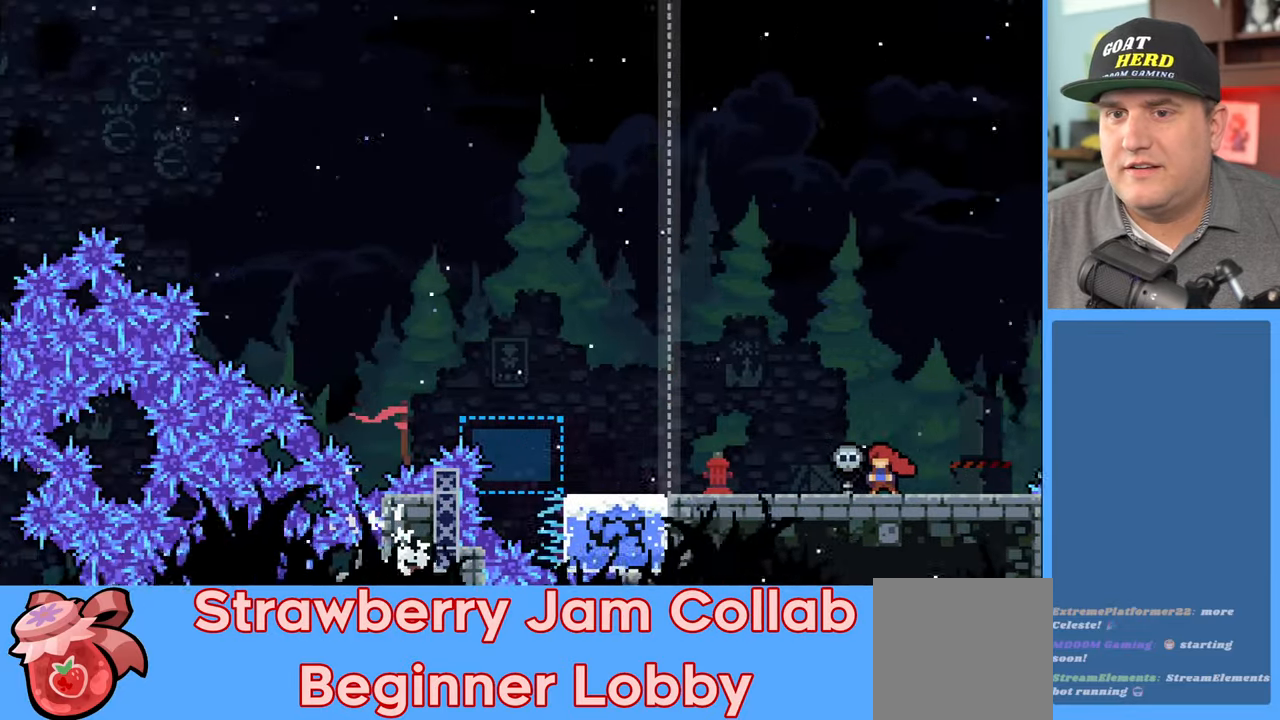
{"buttons": [], "left_stick": "center", "right_stick": "center", "events": [[67, "left_stick", "center"]]}
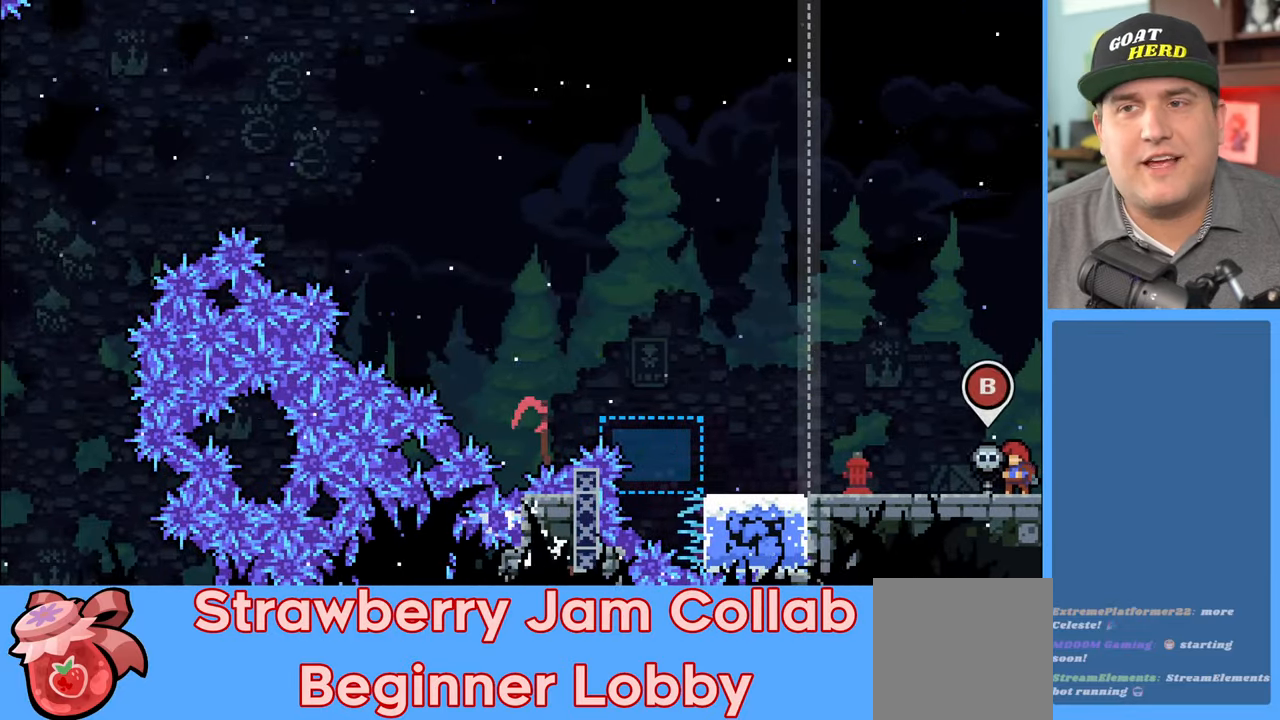
{"buttons": [], "left_stick": "left", "right_stick": "center", "events": [[350, "left_stick", "left"]]}
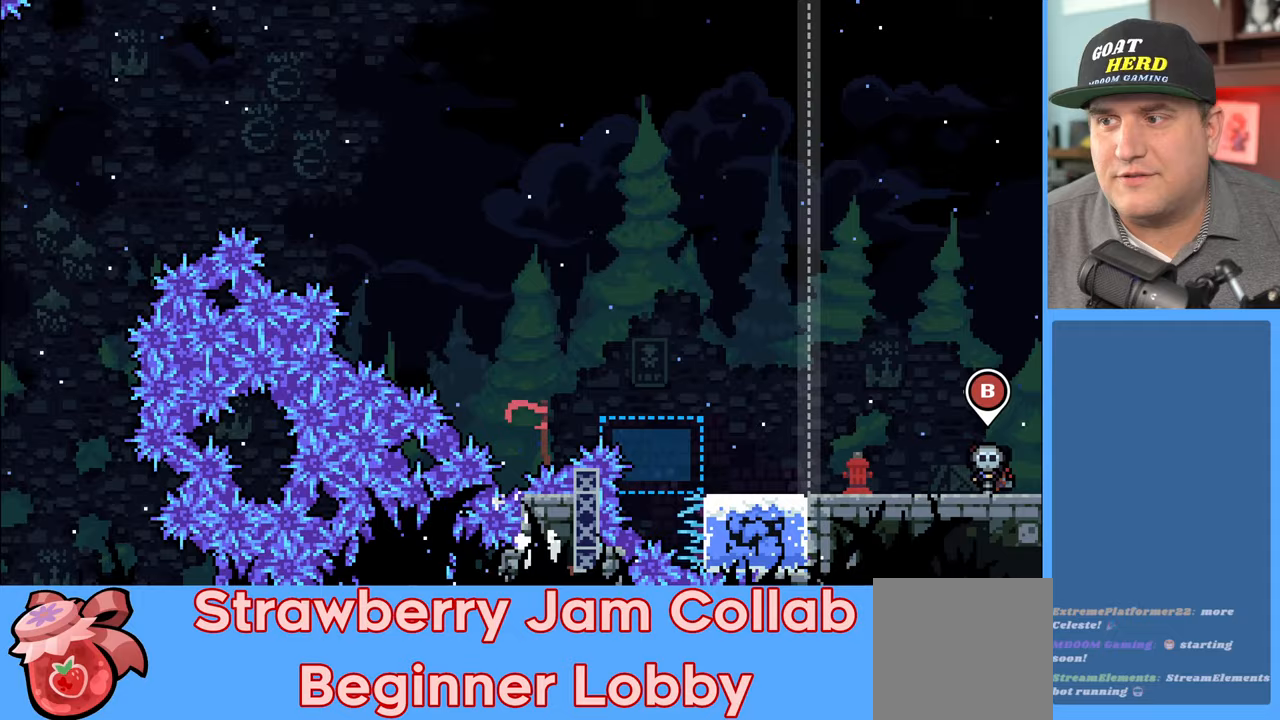
{"buttons": ["A"], "left_stick": "left", "right_stick": "center", "events": [[433, "A", "down"]]}
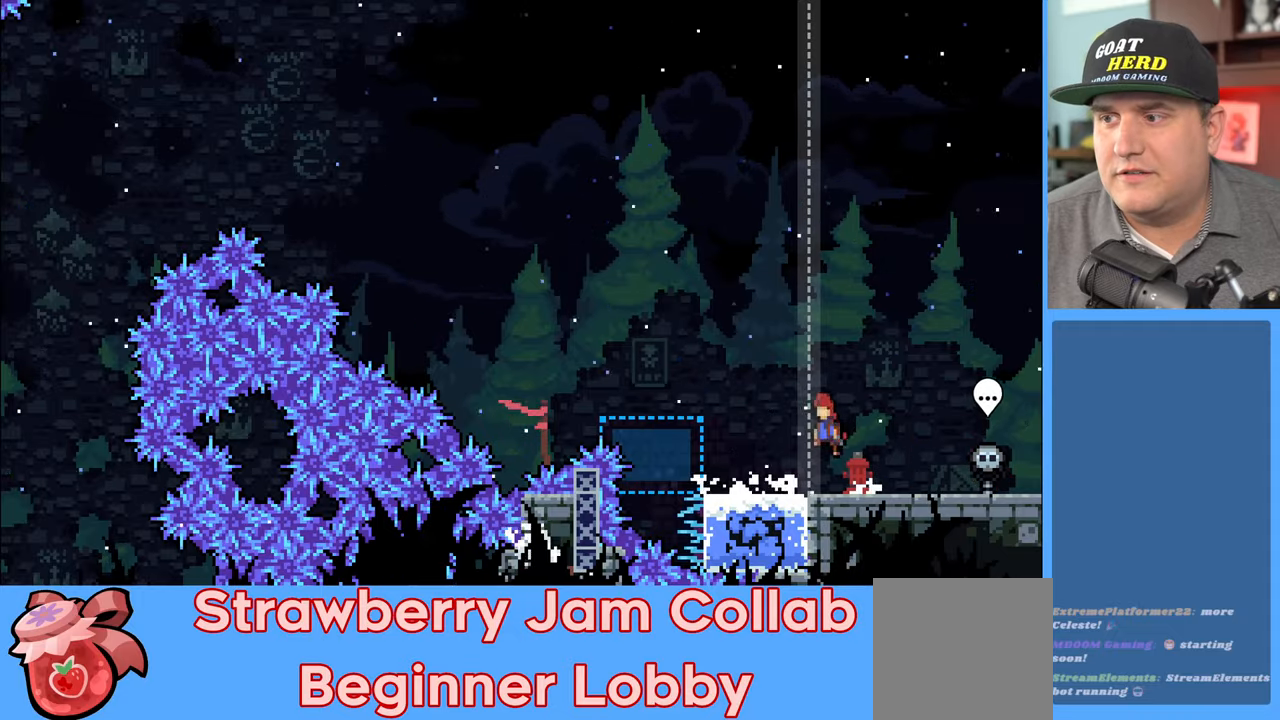
{"buttons": [], "left_stick": "left", "right_stick": "center", "events": [[17, "A", "up"]]}
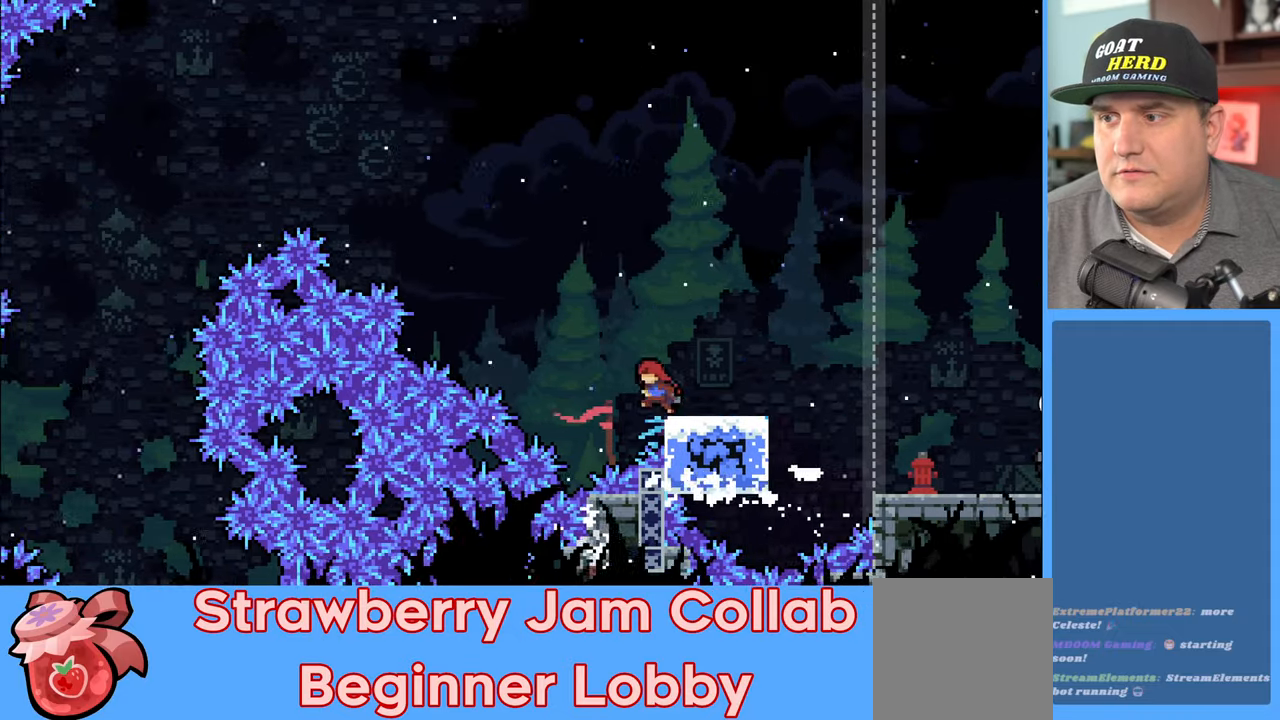
{"buttons": ["A"], "left_stick": "left", "right_stick": "center", "events": [[50, "A", "down"]]}